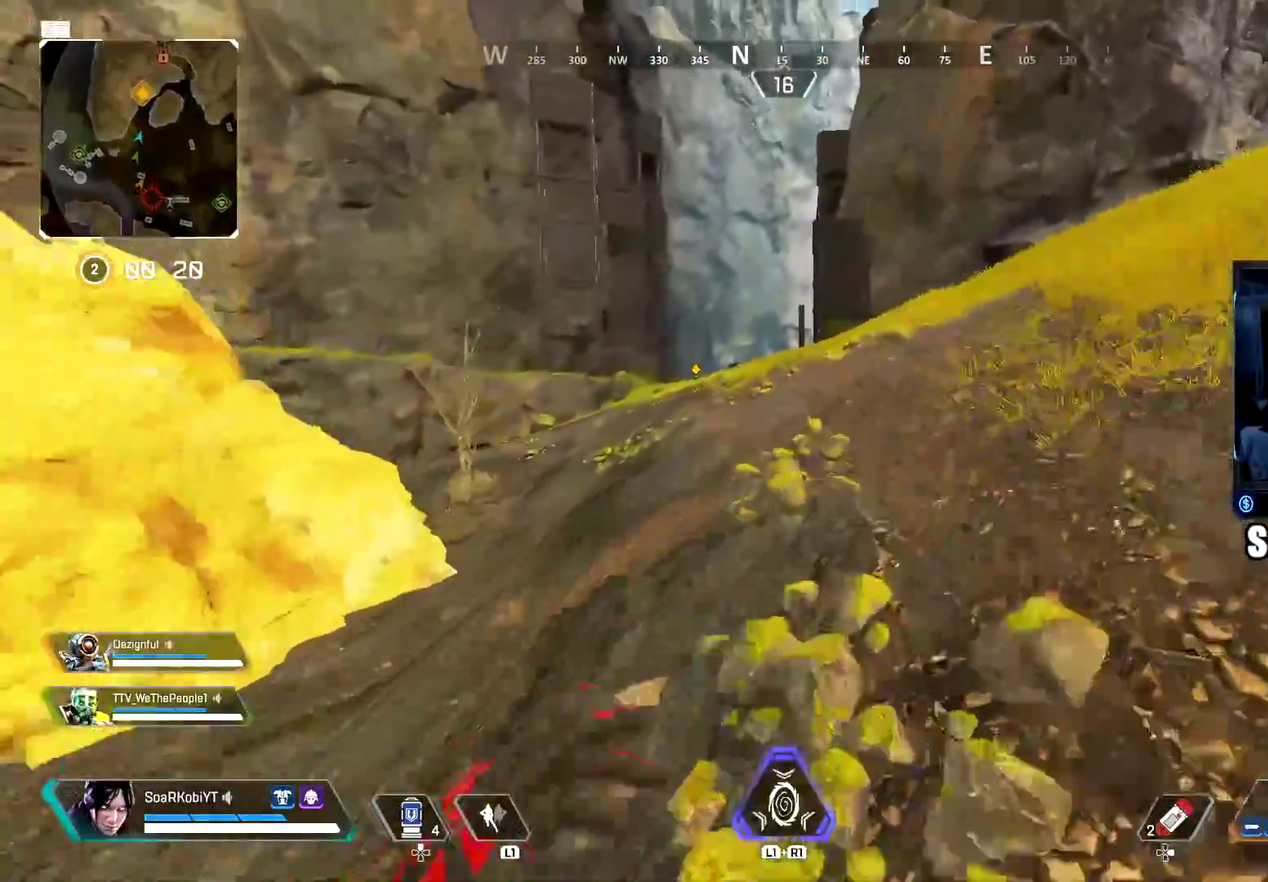
Gameplay with a controller (PlayStation layout); each line is a JSON object with the inputs held at the frame after it. "events" lists button and stick changes between this image and that frame as [ms after this image, input, new state], when the widget could be followed in between. Not read: L1 R1.
{"buttons": [], "left_stick": "up", "right_stick": "center"}
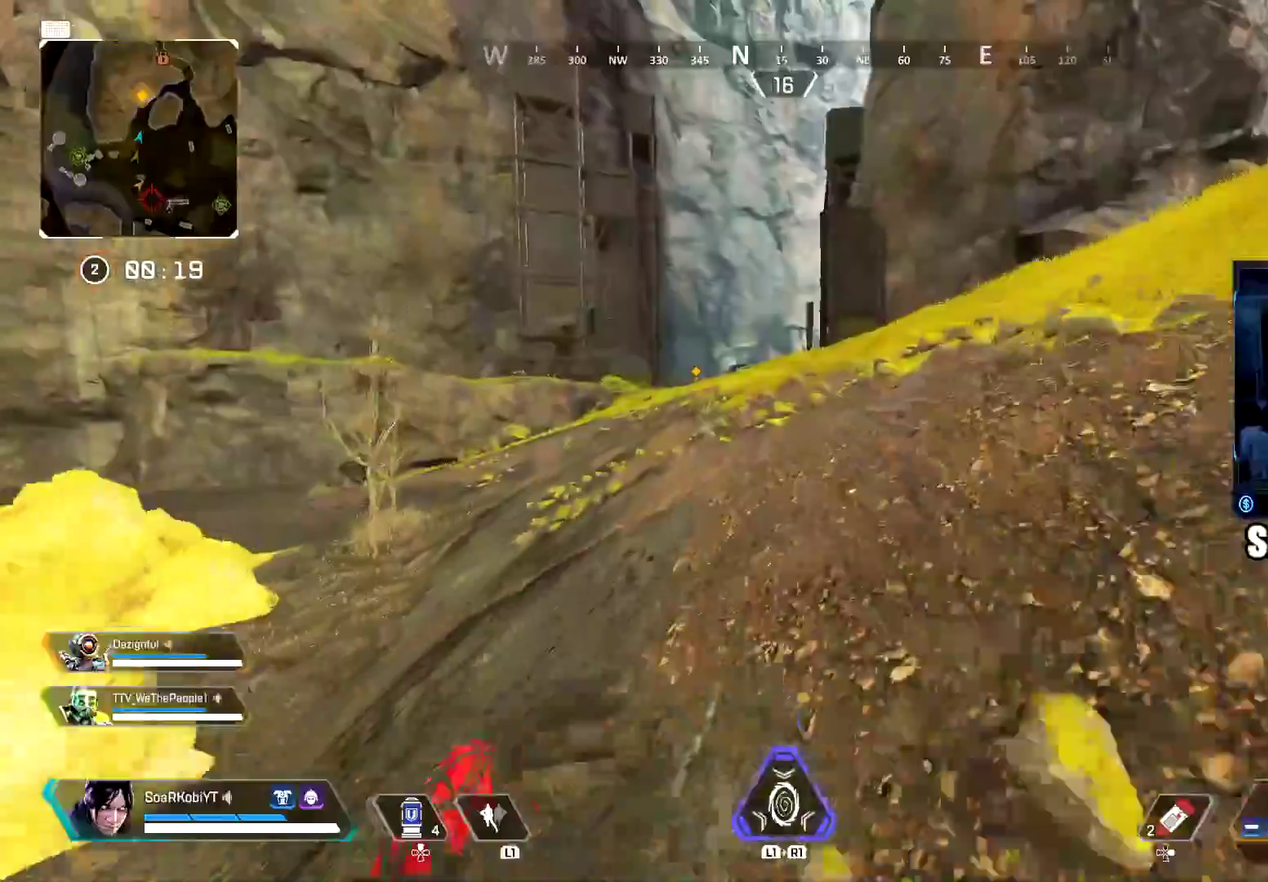
{"buttons": [], "left_stick": "up", "right_stick": "center", "events": [[150, "right_stick", "up"], [217, "right_stick", "center"]]}
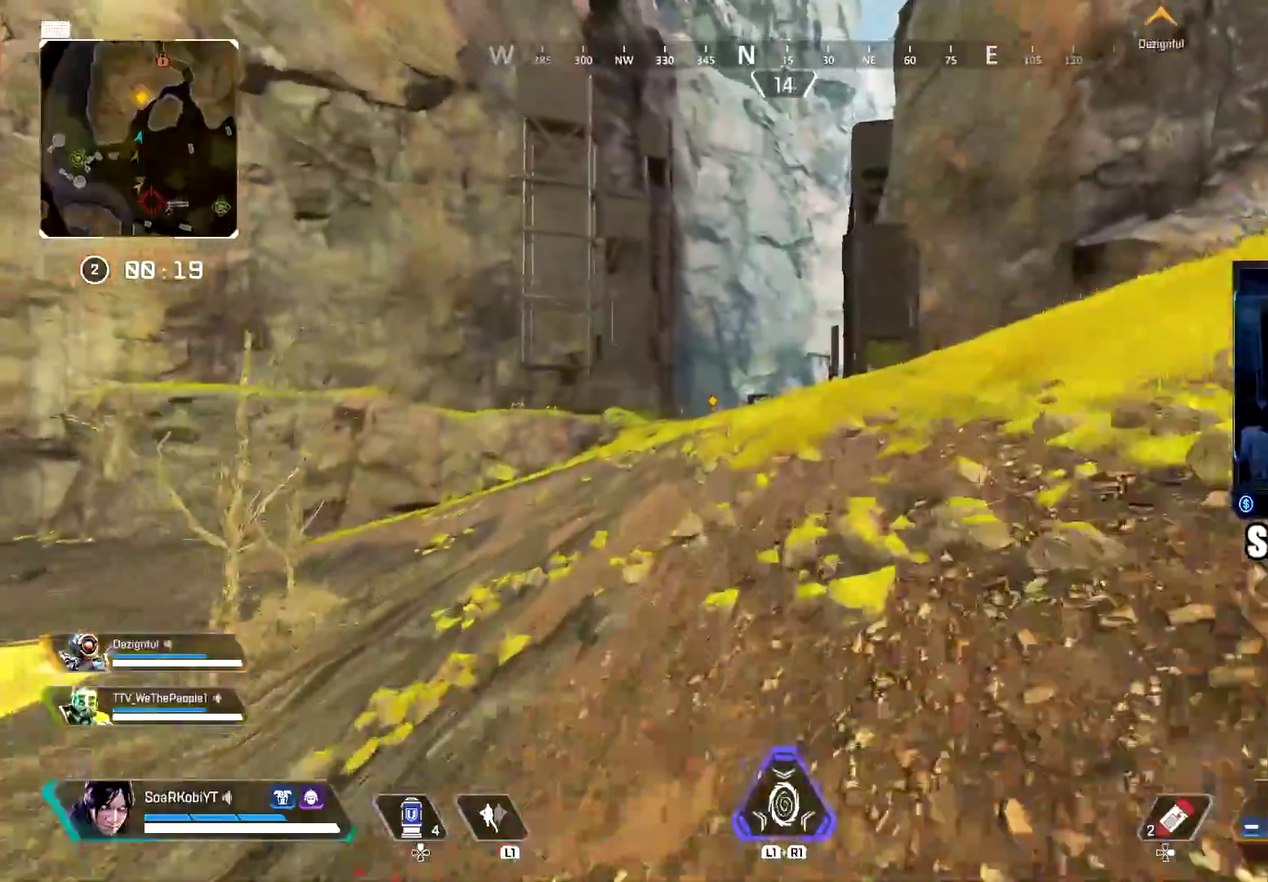
{"buttons": [], "left_stick": "up", "right_stick": "center", "events": []}
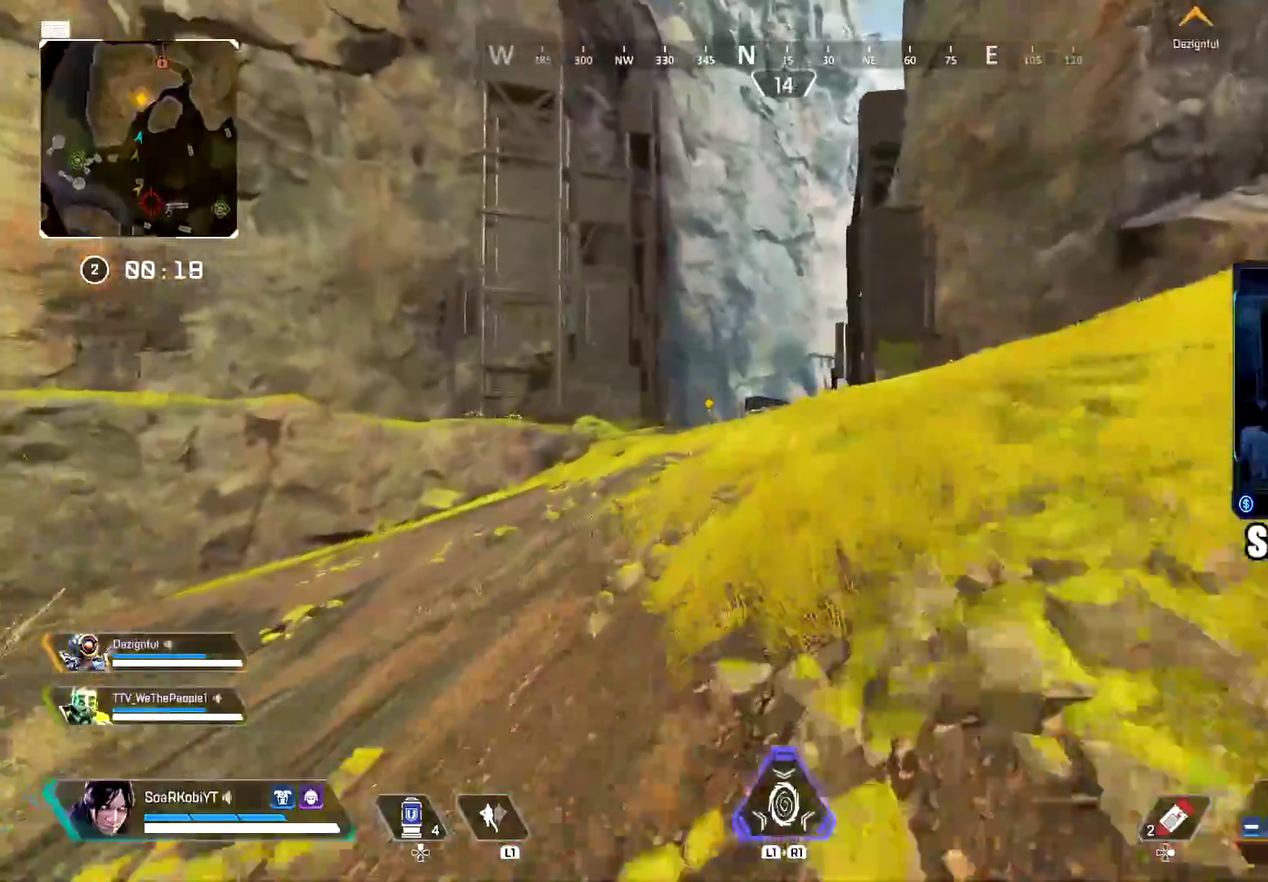
{"buttons": [], "left_stick": "up", "right_stick": "center", "events": []}
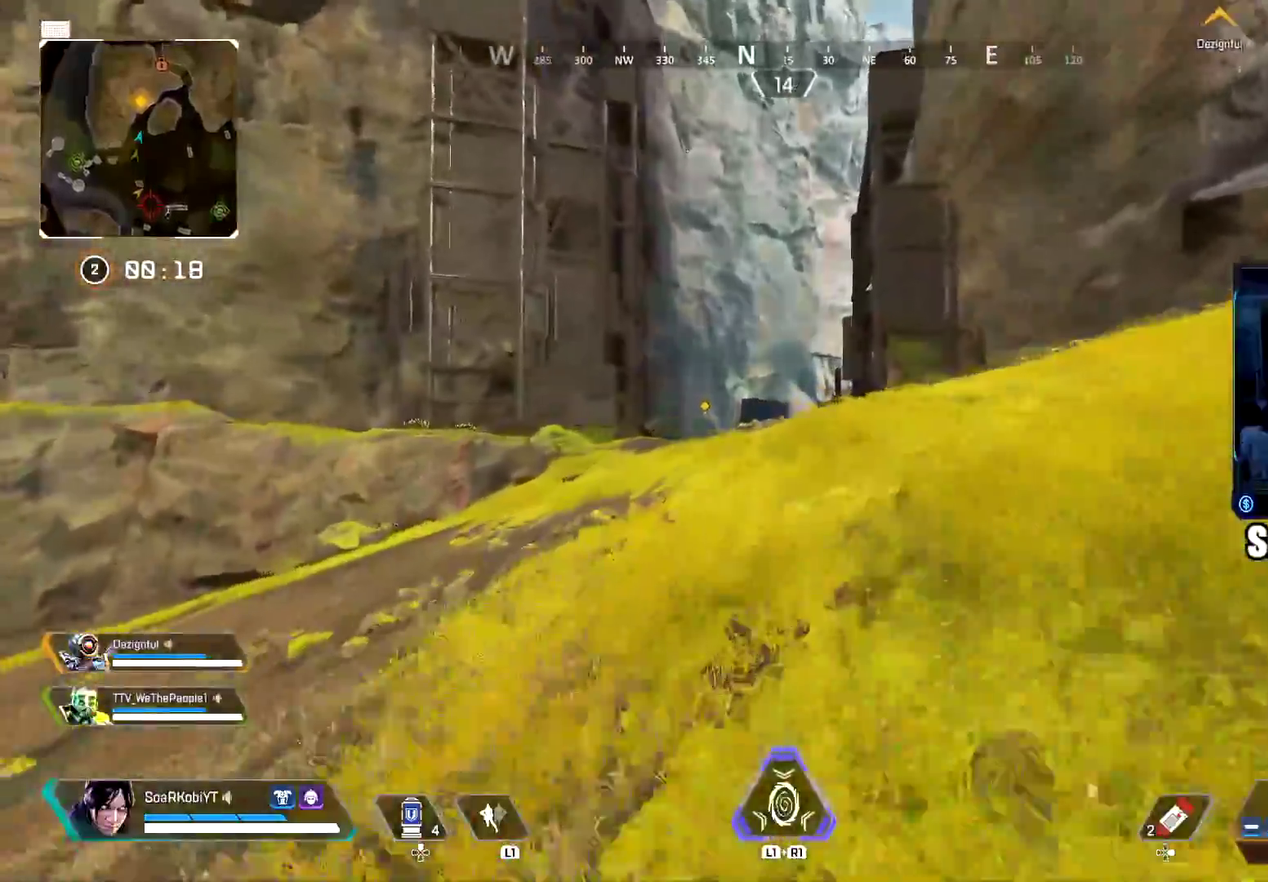
{"buttons": [], "left_stick": "up", "right_stick": "center", "events": [[334, "L3", "down"], [467, "L3", "up"]]}
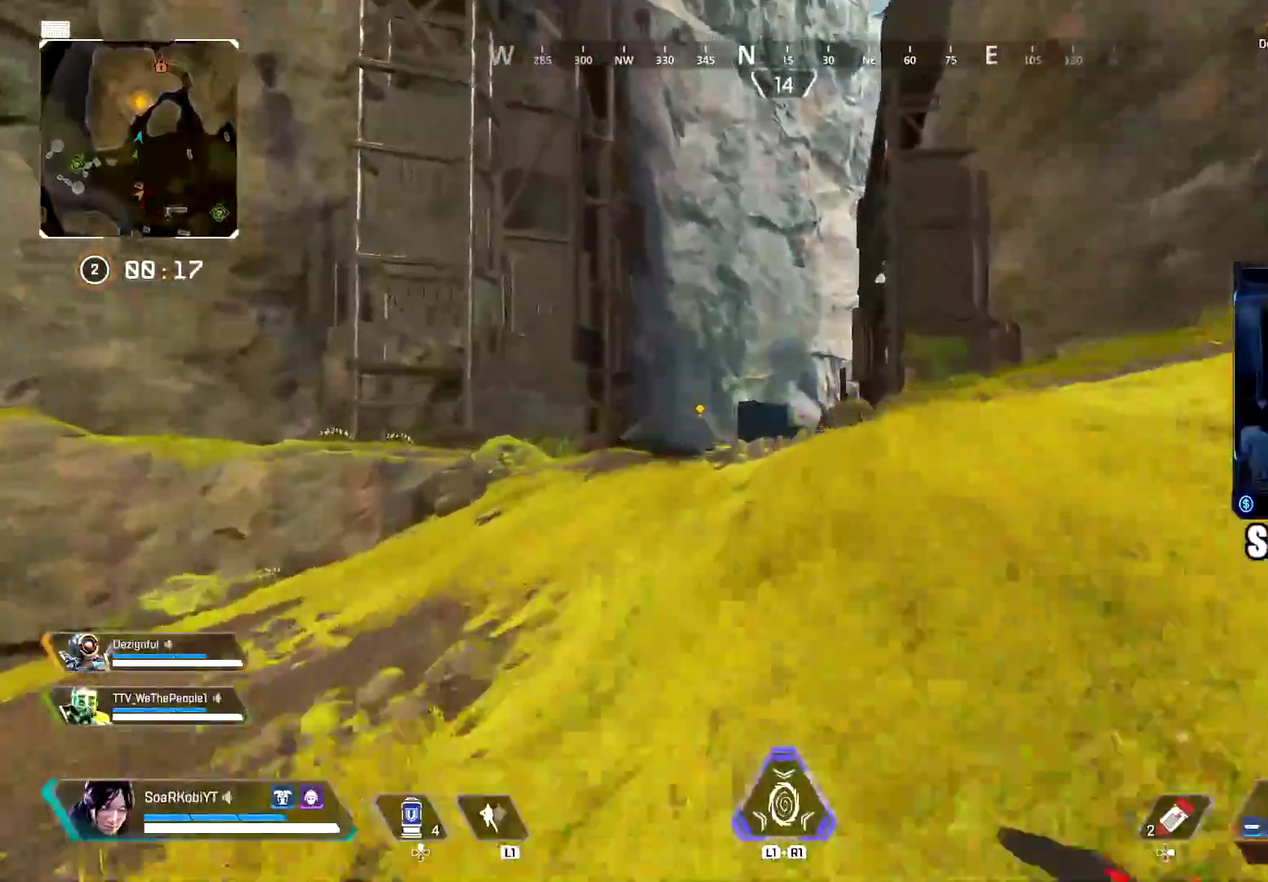
{"buttons": [], "left_stick": "up", "right_stick": "center", "events": []}